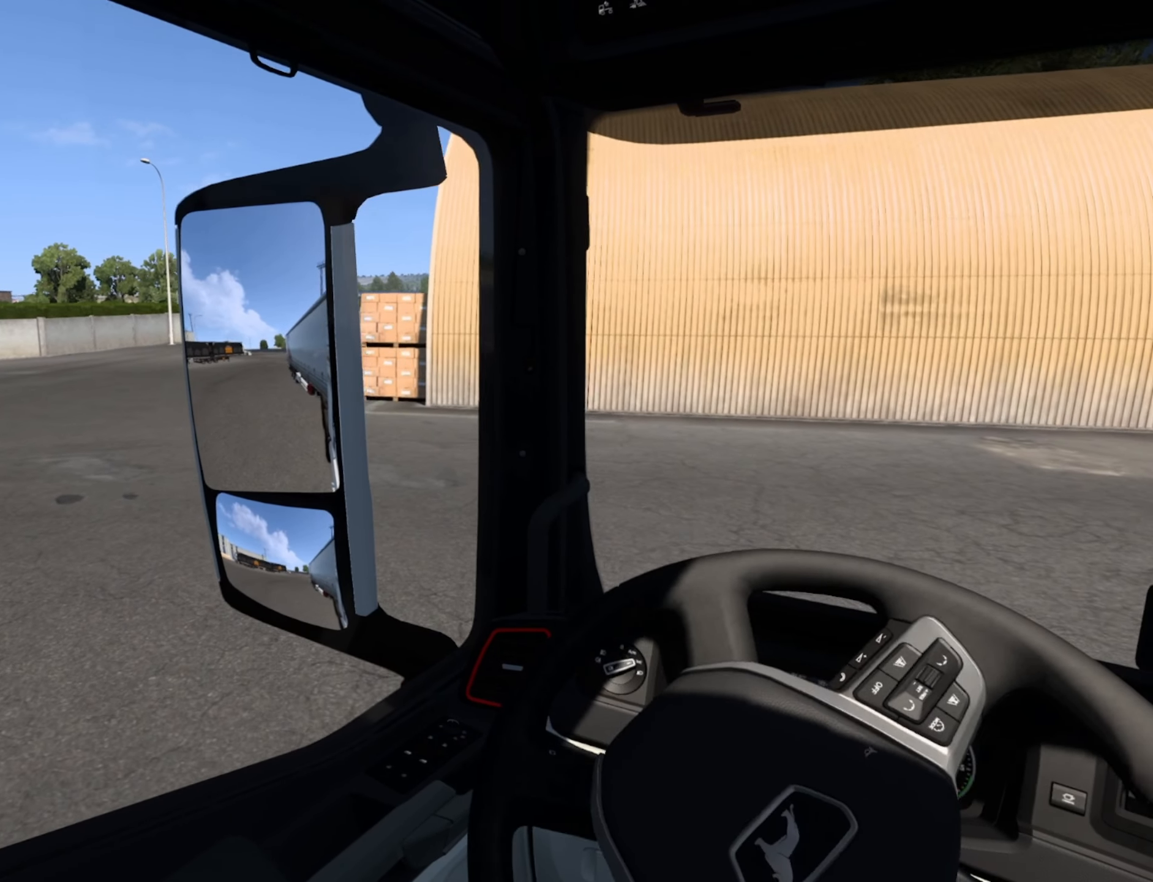
Gameplay with a controller (PlayStation layout); each line is a JSON object with the inputs held at the frame after it. "events" lists button and stick changes between this image and that frame as [ms after this image, input, new state], when the widget could be followed in between. Not read: right_stick.
{"buttons": [], "left_stick": "left", "events": []}
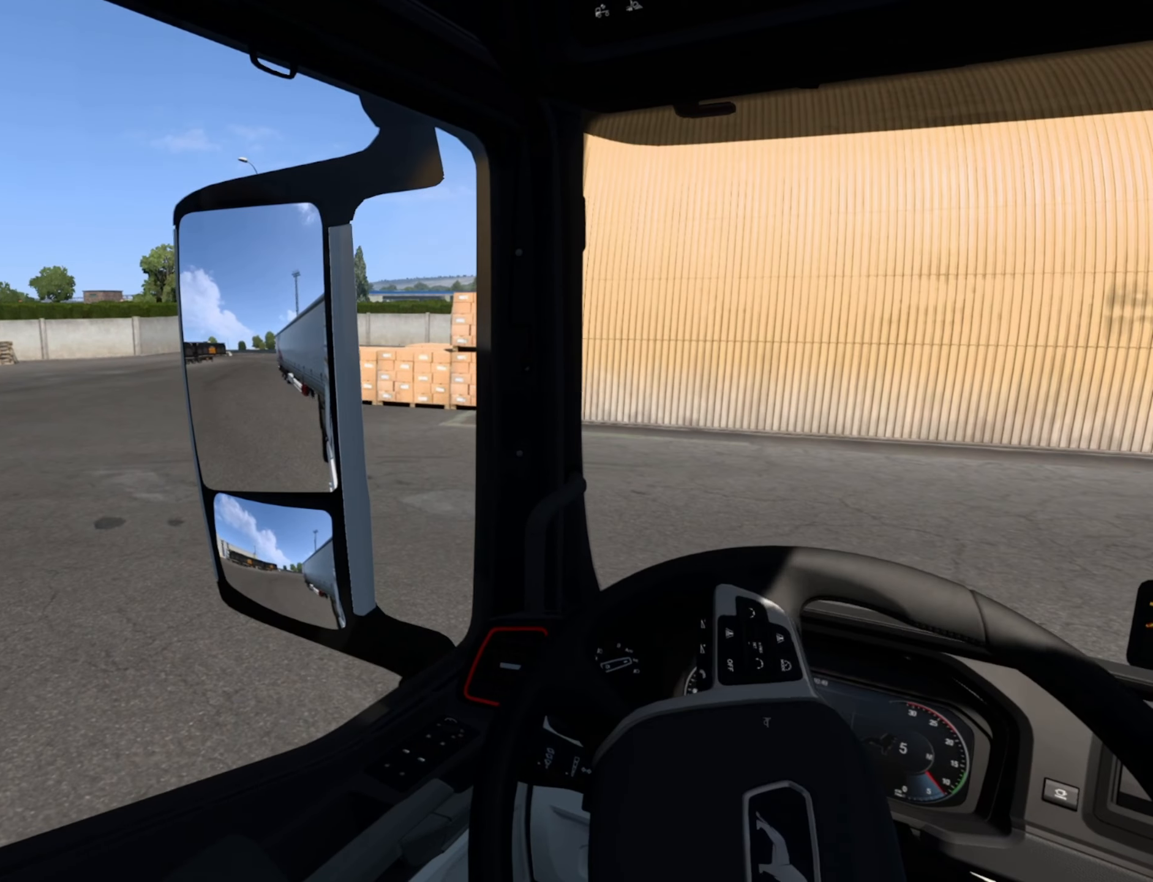
{"buttons": [], "left_stick": "left", "events": []}
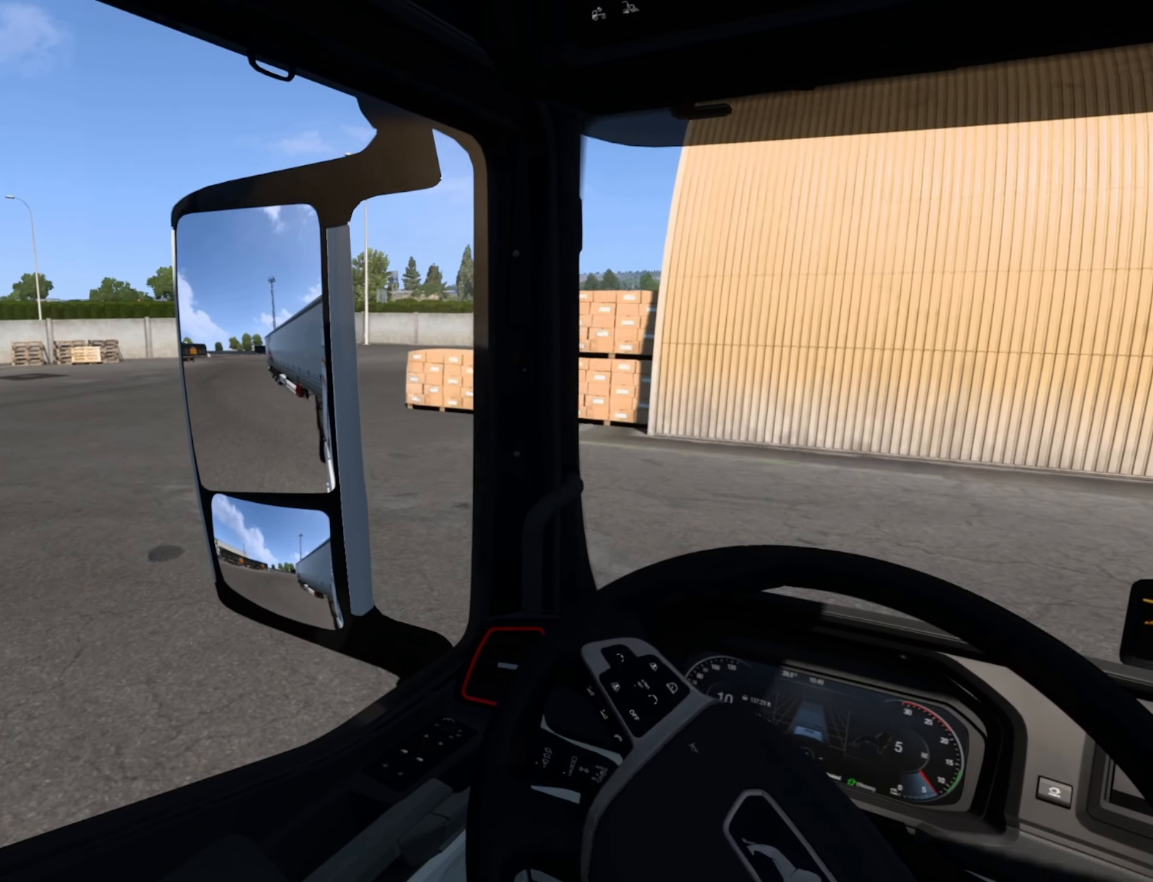
{"buttons": [], "left_stick": "left", "events": []}
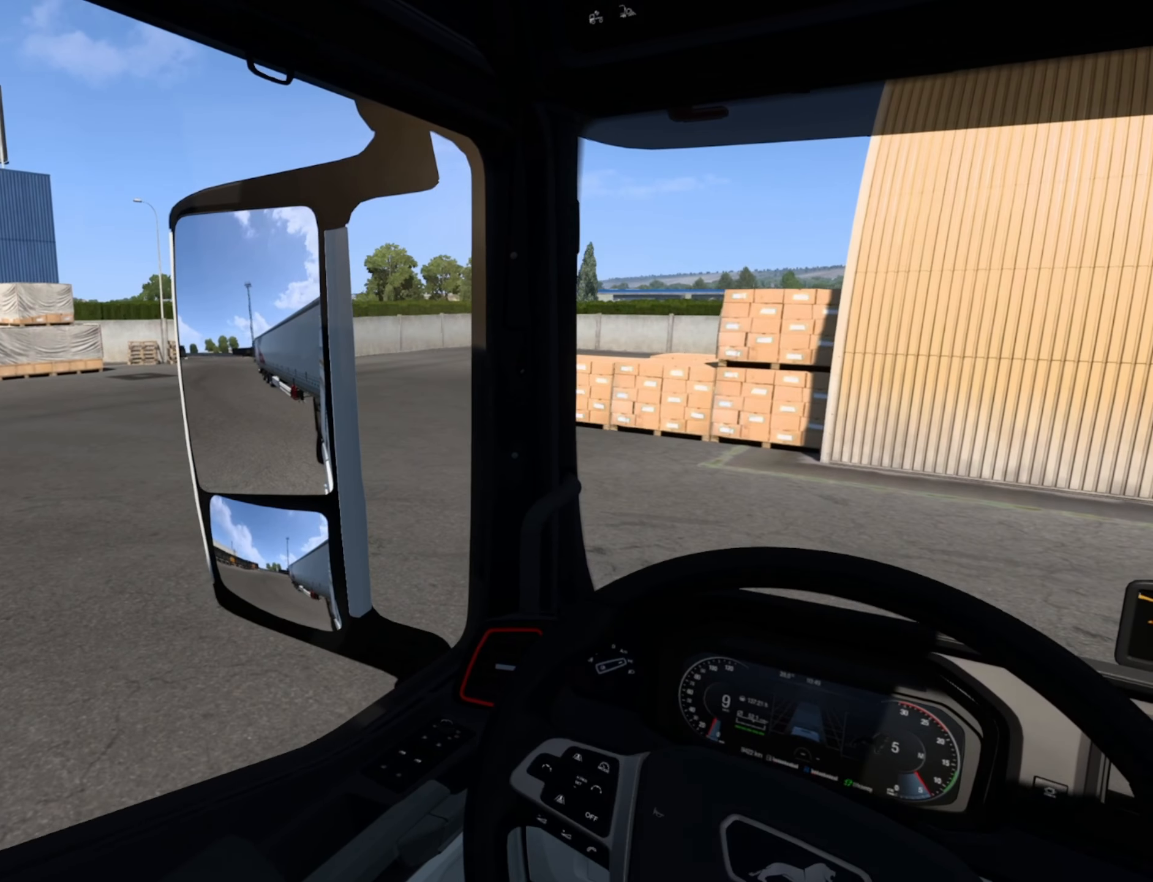
{"buttons": [], "left_stick": "left", "events": []}
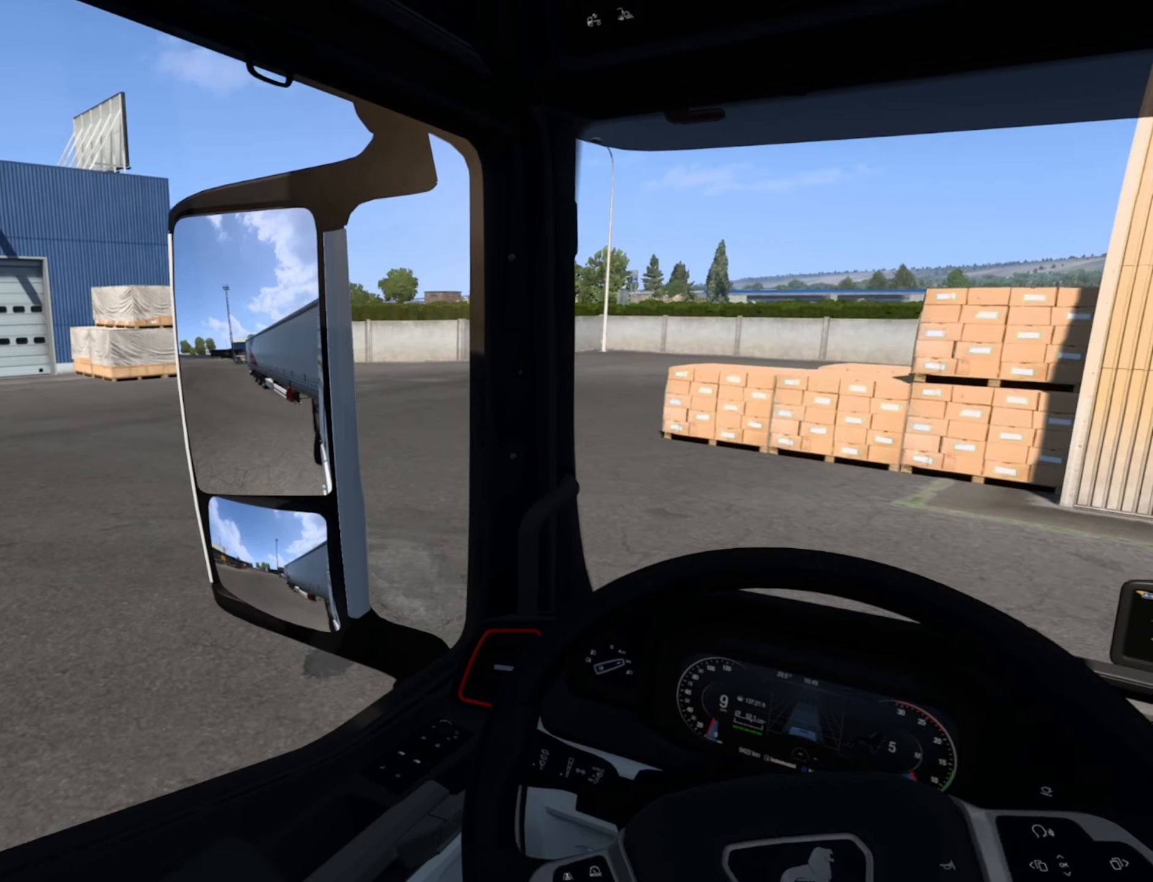
{"buttons": [], "left_stick": "left", "events": []}
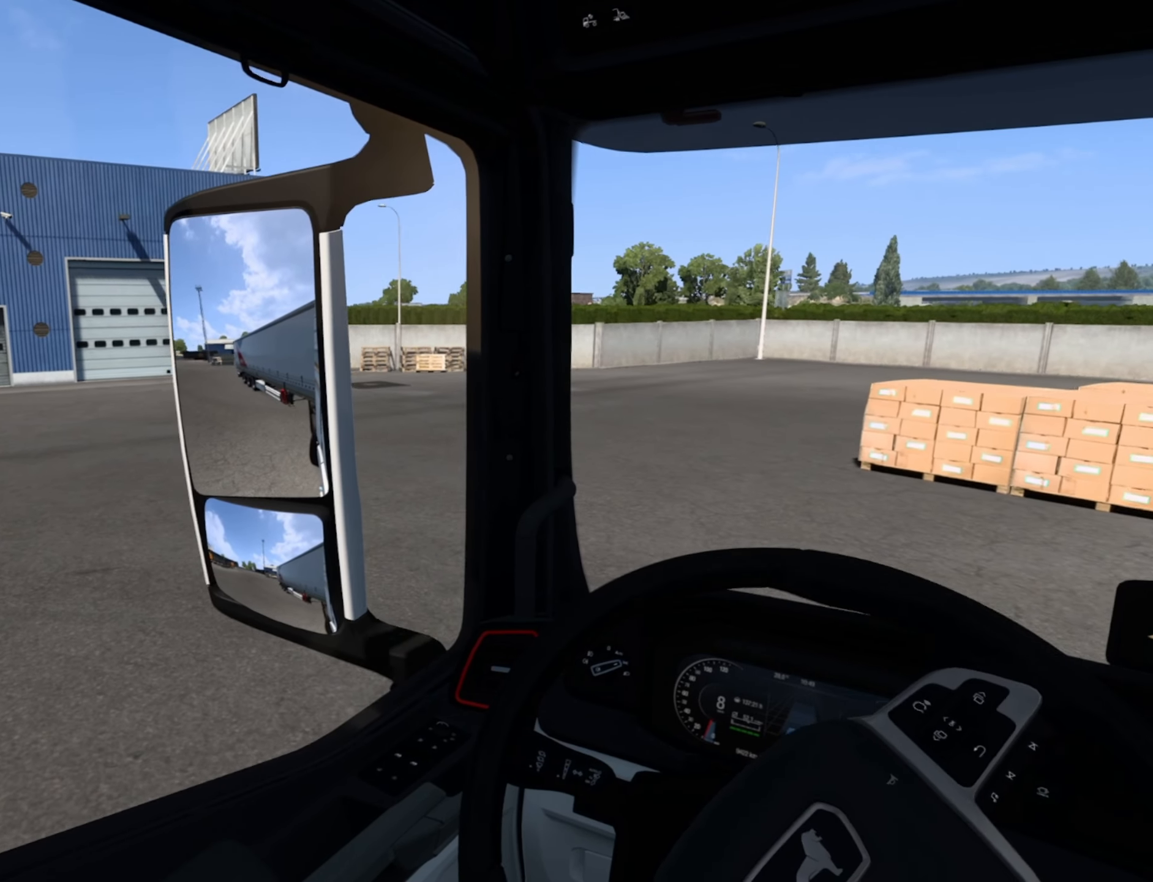
{"buttons": [], "left_stick": "center", "events": [[50, "left_stick", "center"]]}
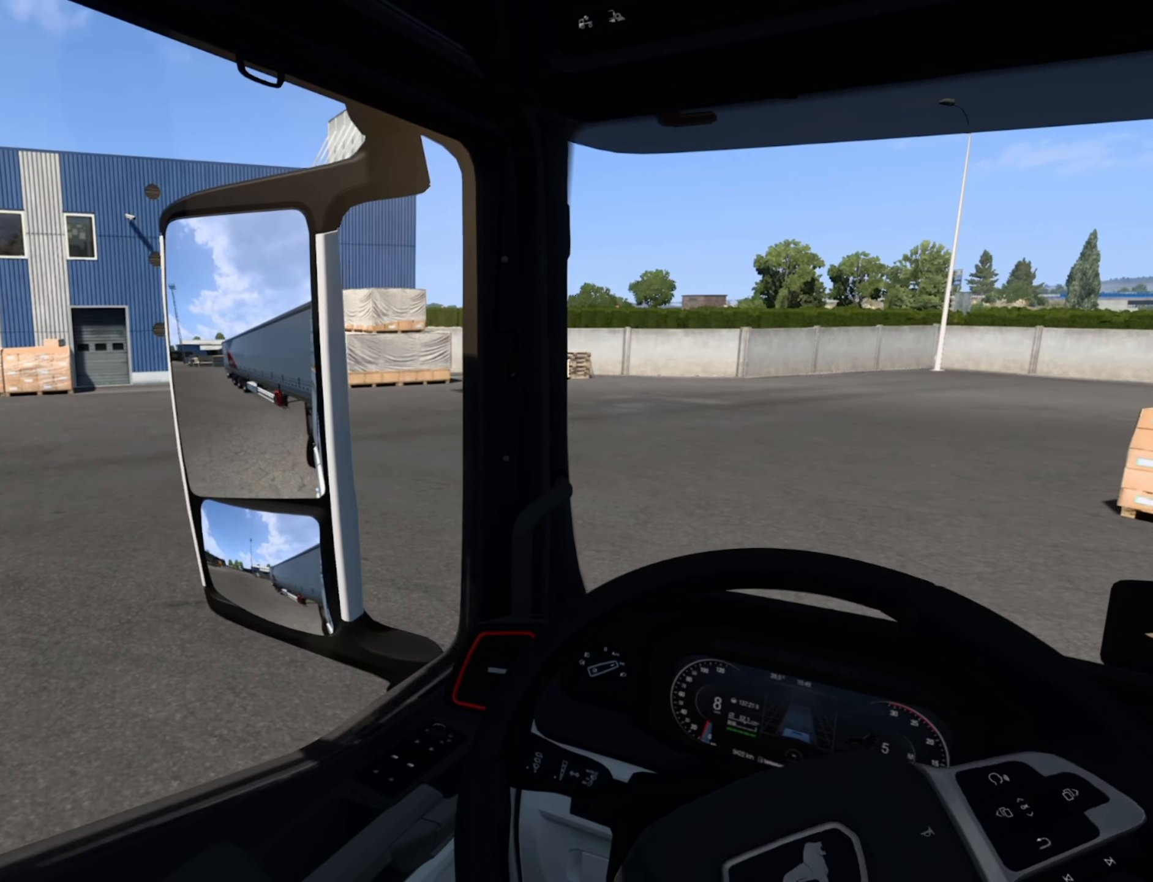
{"buttons": [], "left_stick": "center", "events": []}
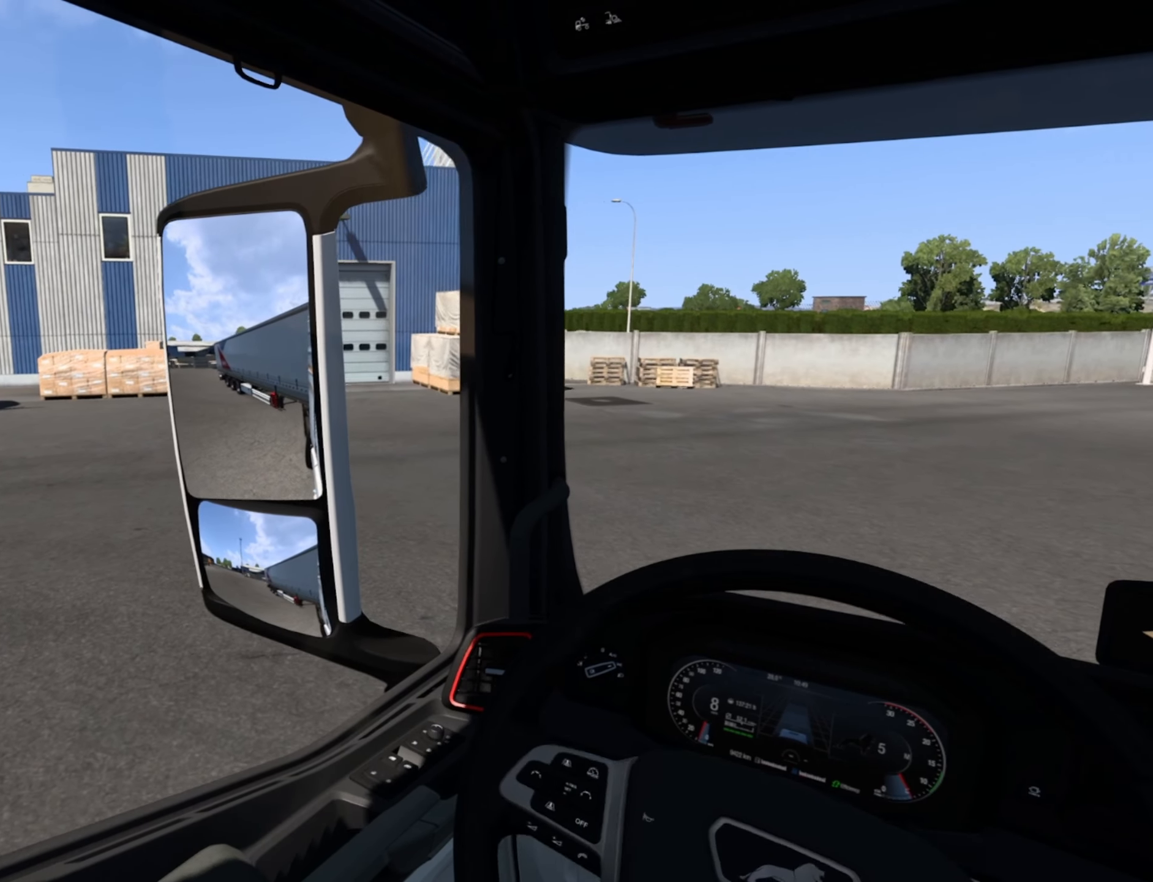
{"buttons": [], "left_stick": "center", "events": []}
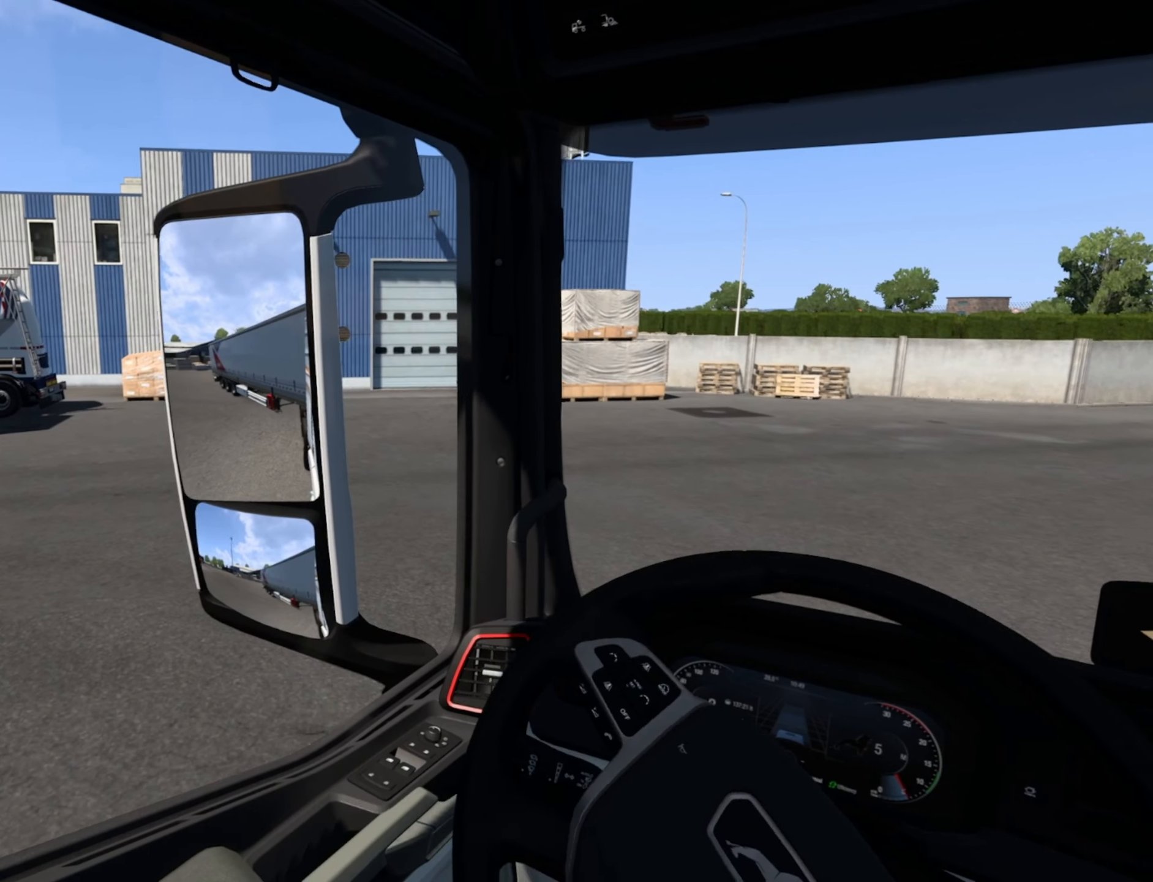
{"buttons": [], "left_stick": "center", "events": []}
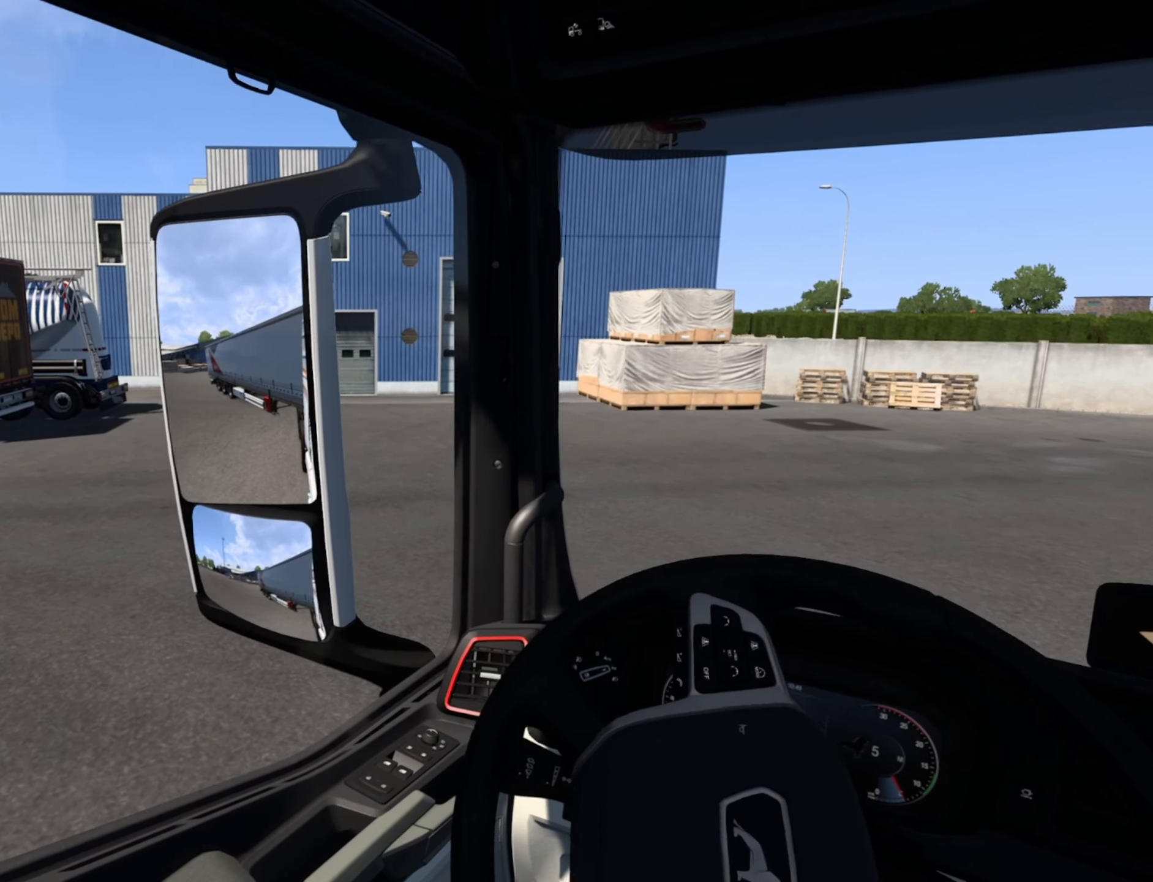
{"buttons": [], "left_stick": "center", "events": []}
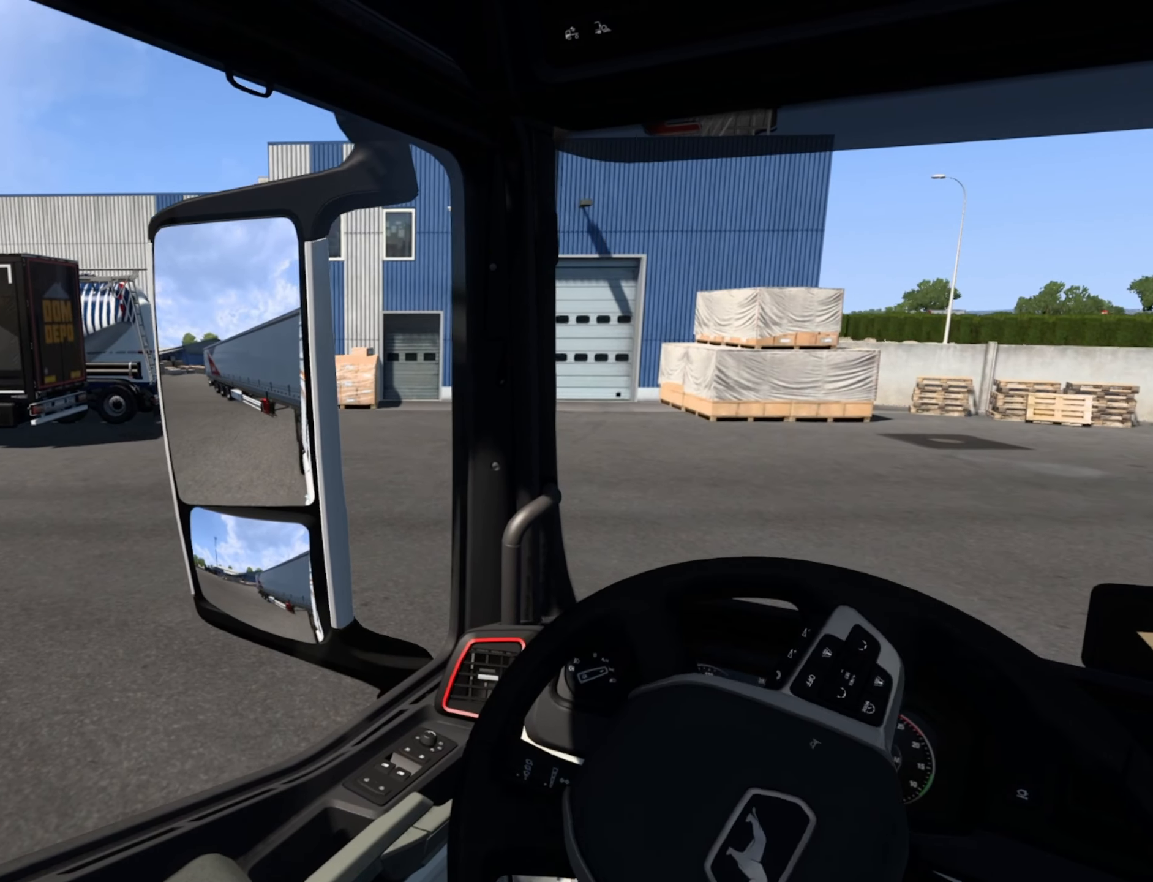
{"buttons": [], "left_stick": "center", "events": []}
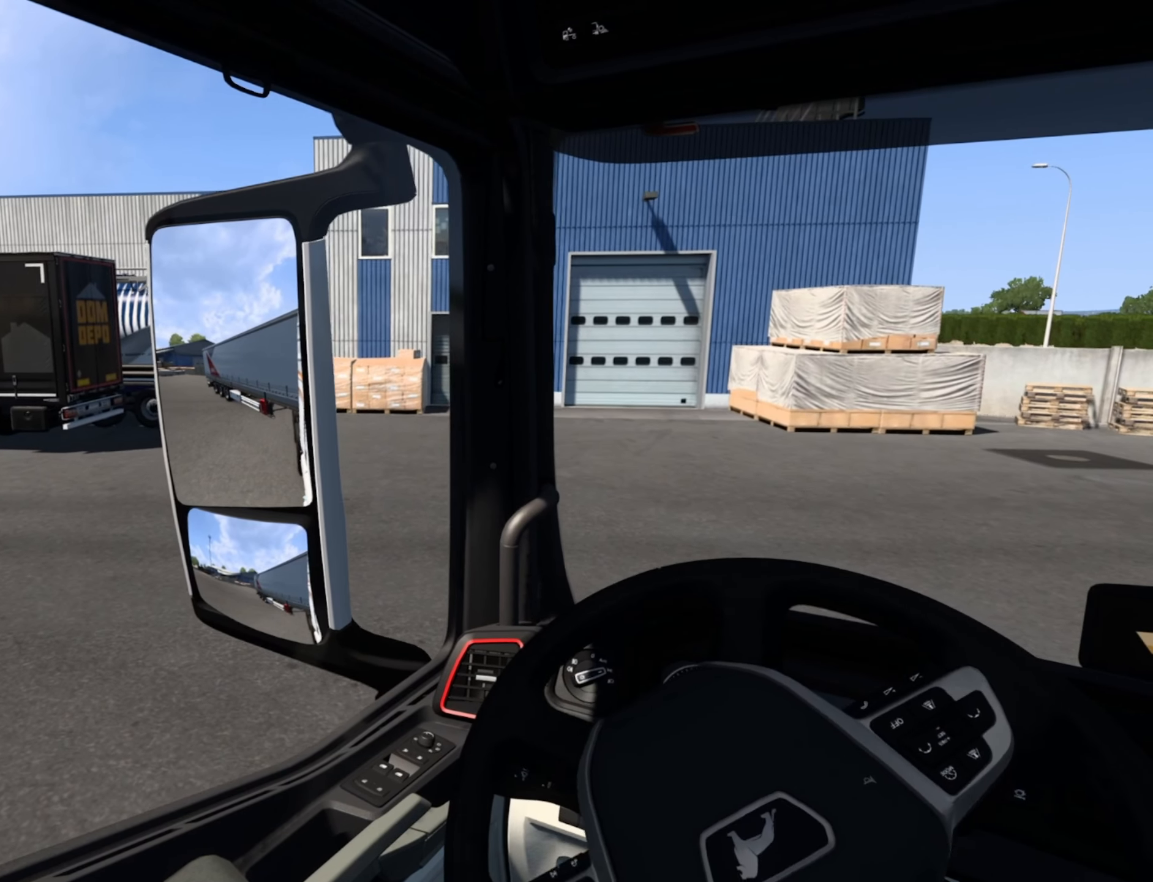
{"buttons": [], "left_stick": "center", "events": []}
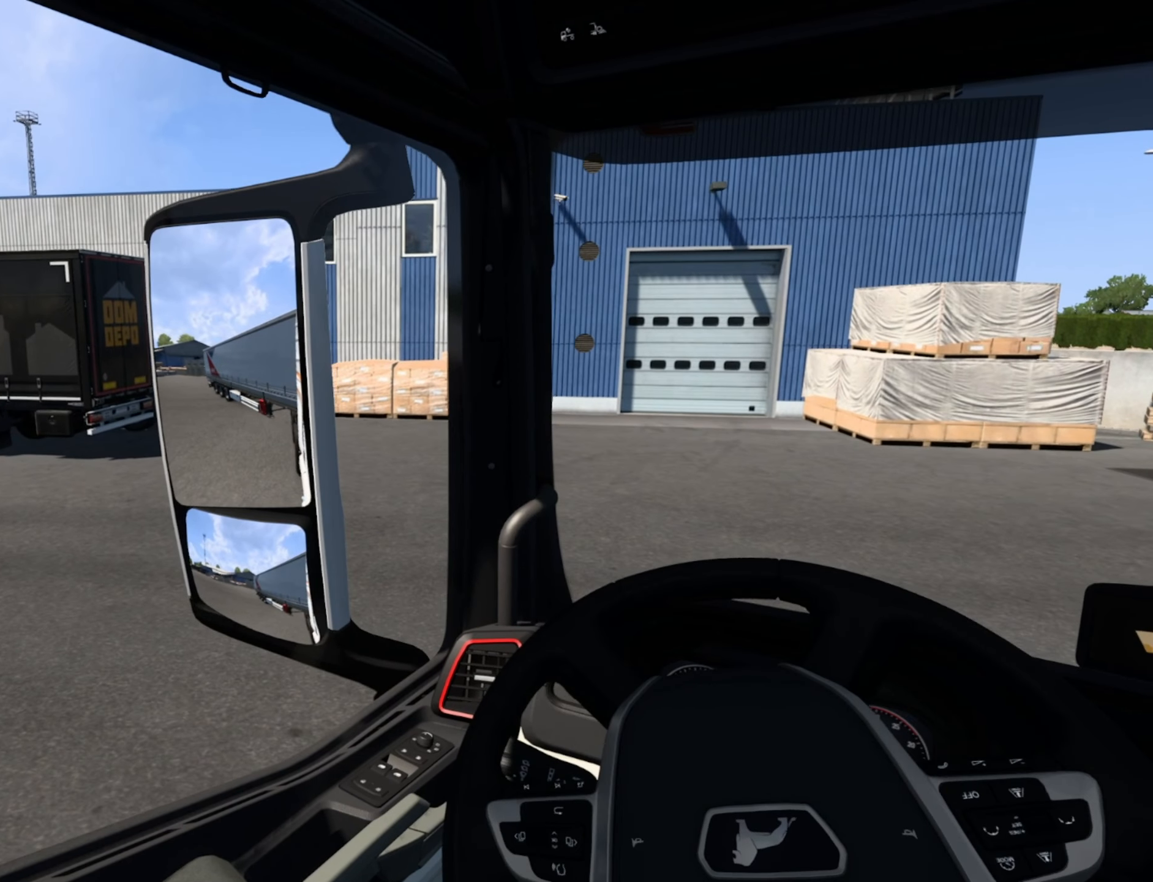
{"buttons": ["L2"], "left_stick": "center", "events": [[133, "L2", "down"]]}
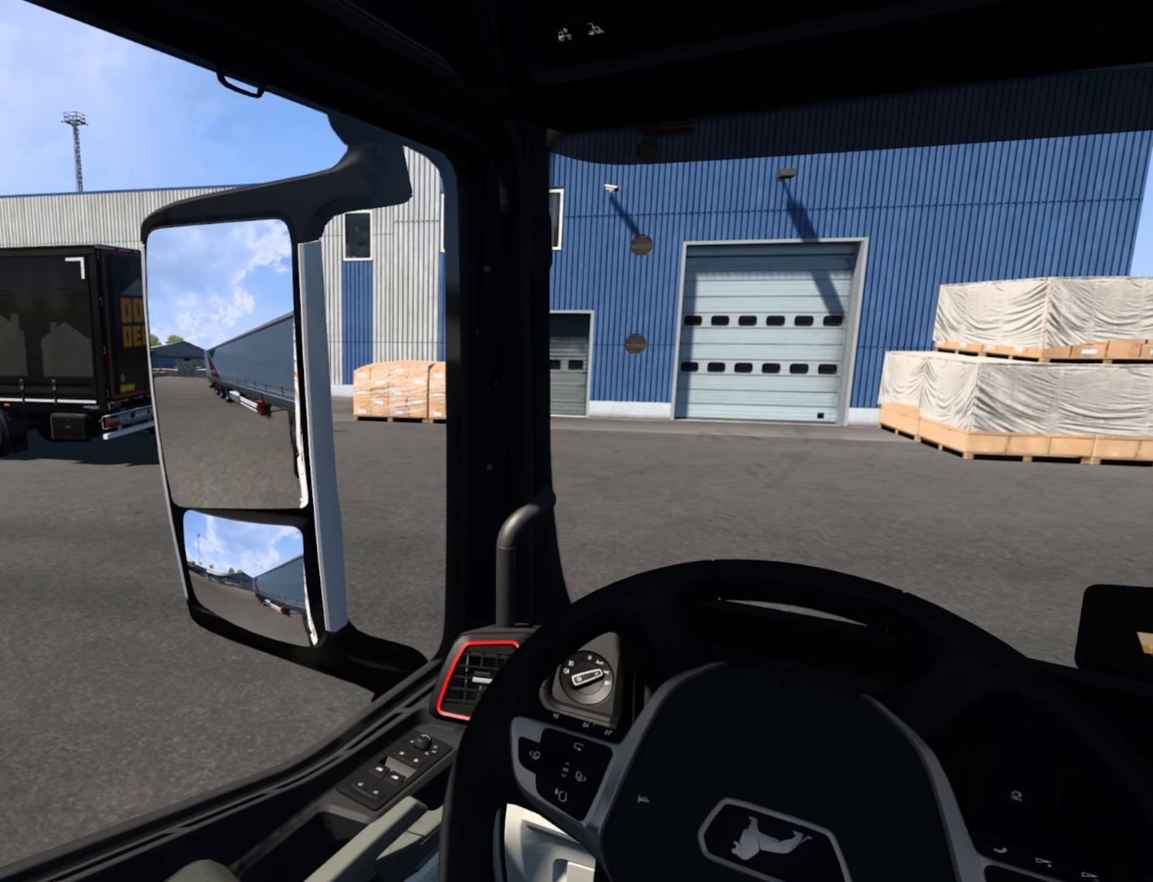
{"buttons": ["L2"], "left_stick": "center", "events": []}
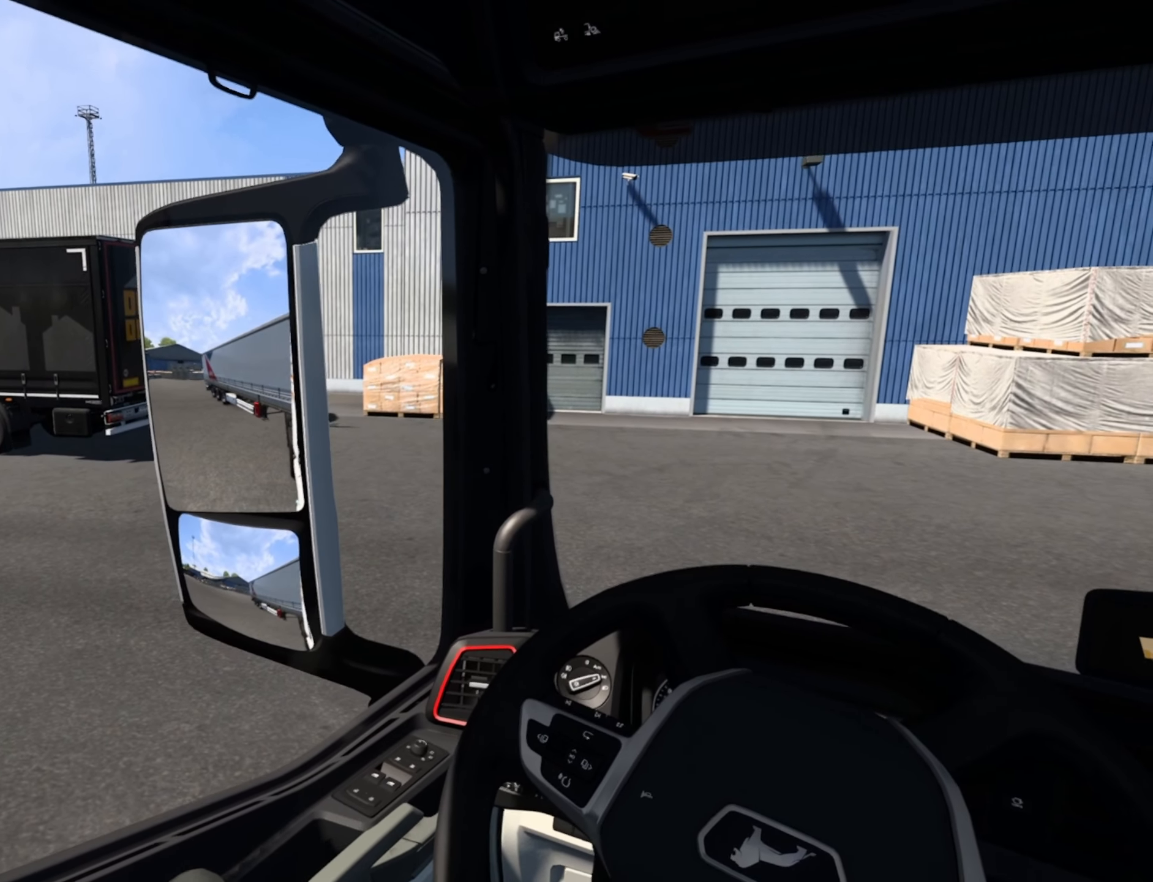
{"buttons": ["L2"], "left_stick": "center", "events": []}
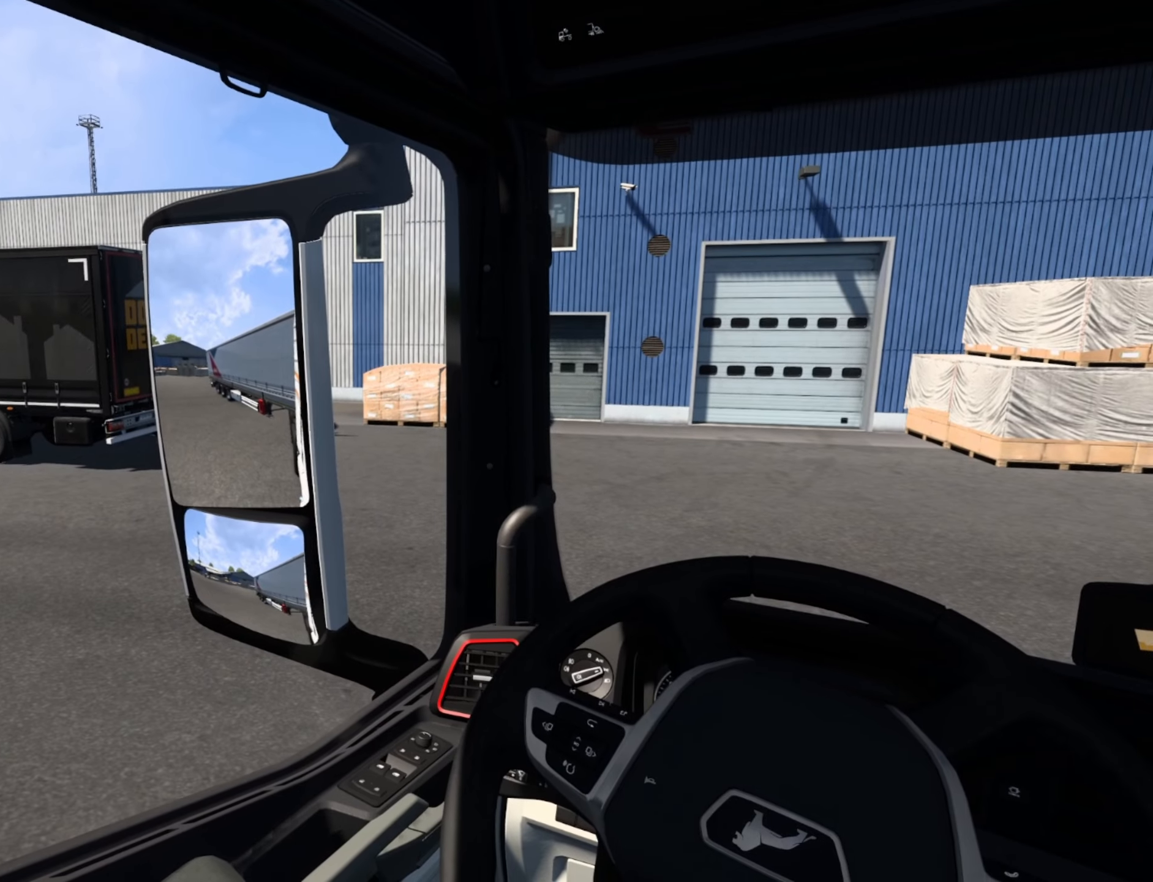
{"buttons": ["L2"], "left_stick": "center", "events": []}
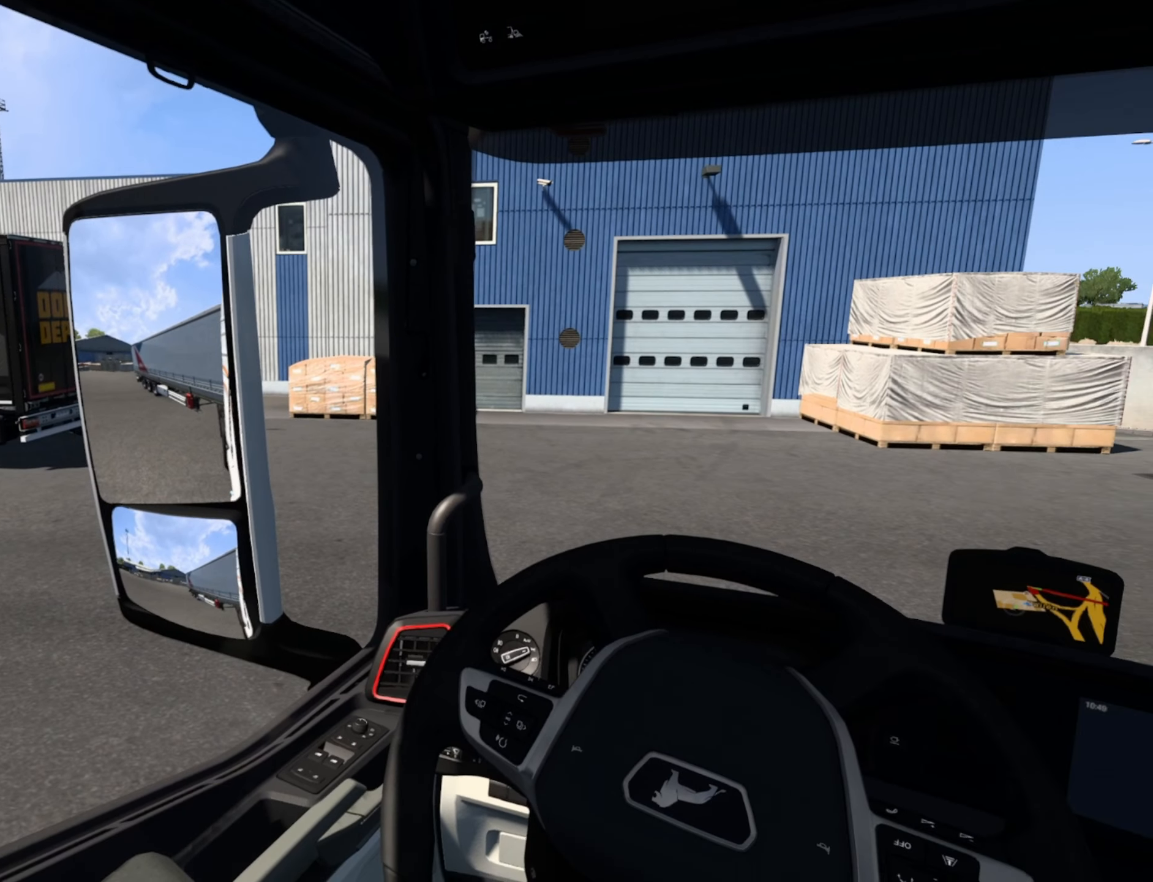
{"buttons": ["SQUARE", "L2"], "left_stick": "center", "events": [[416, "SQUARE", "down"]]}
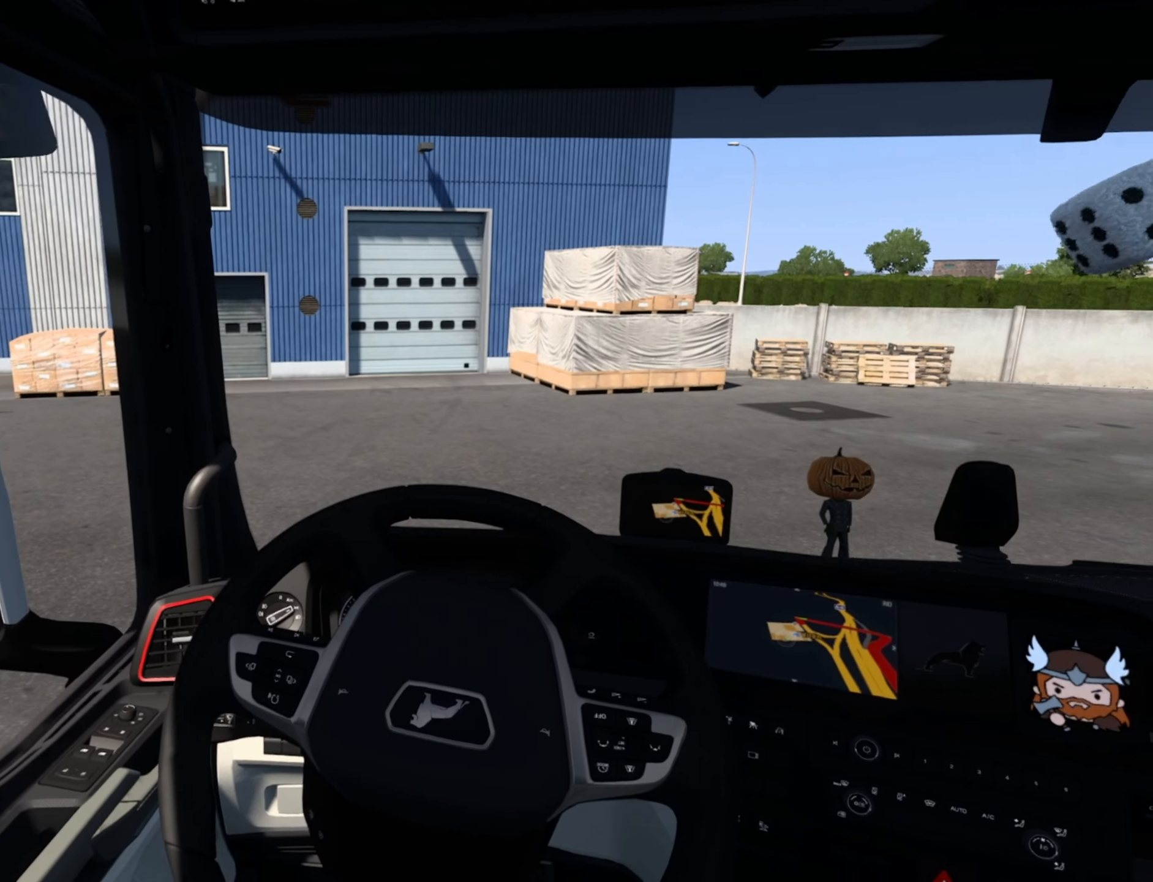
{"buttons": ["L2"], "left_stick": "center", "events": [[33, "SQUARE", "up"]]}
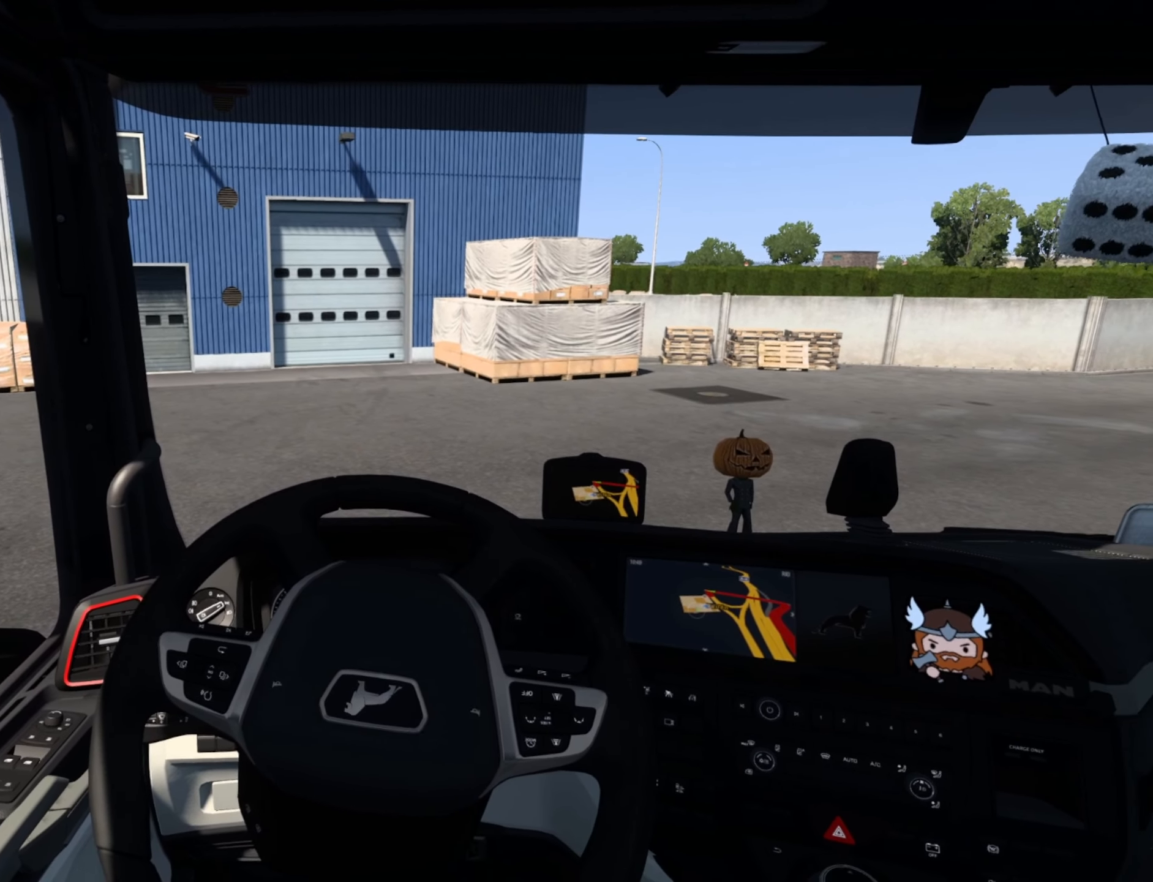
{"buttons": ["L2"], "left_stick": "center", "events": []}
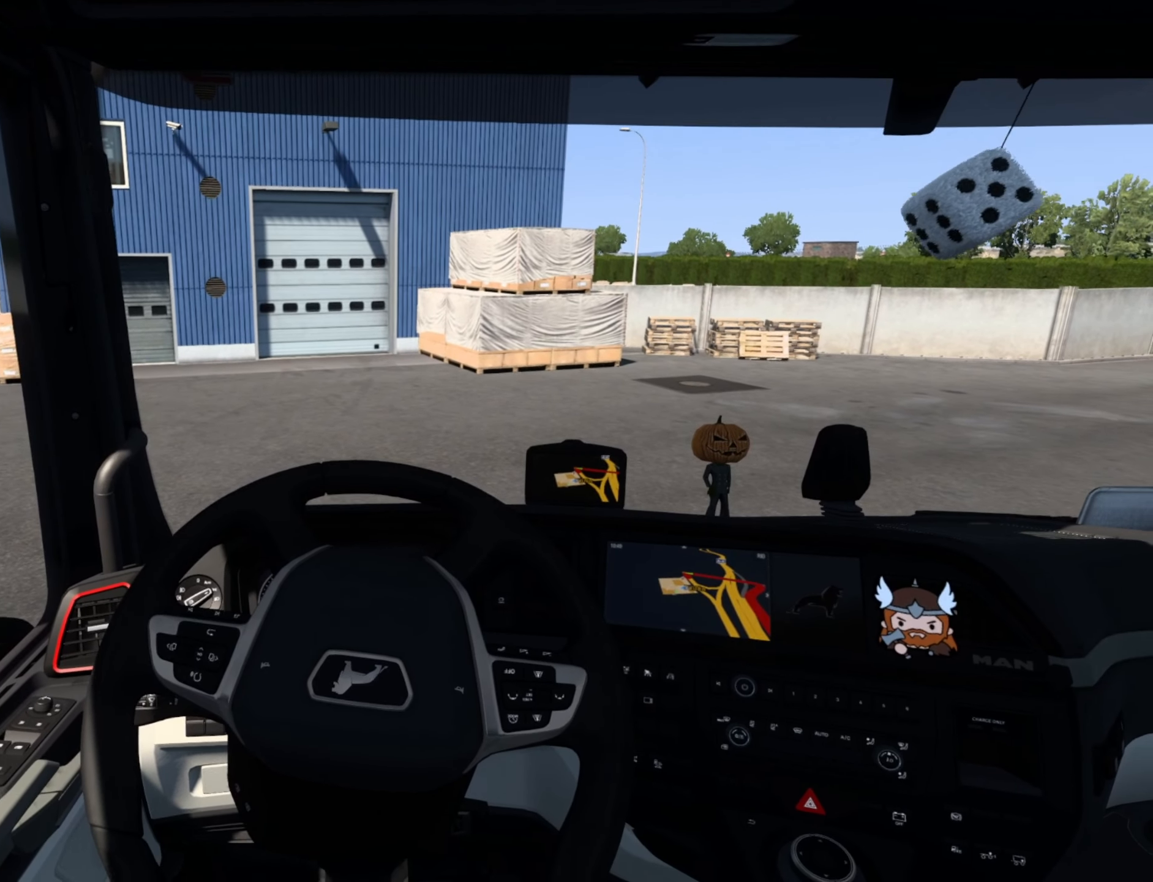
{"buttons": ["L2"], "left_stick": "center", "events": []}
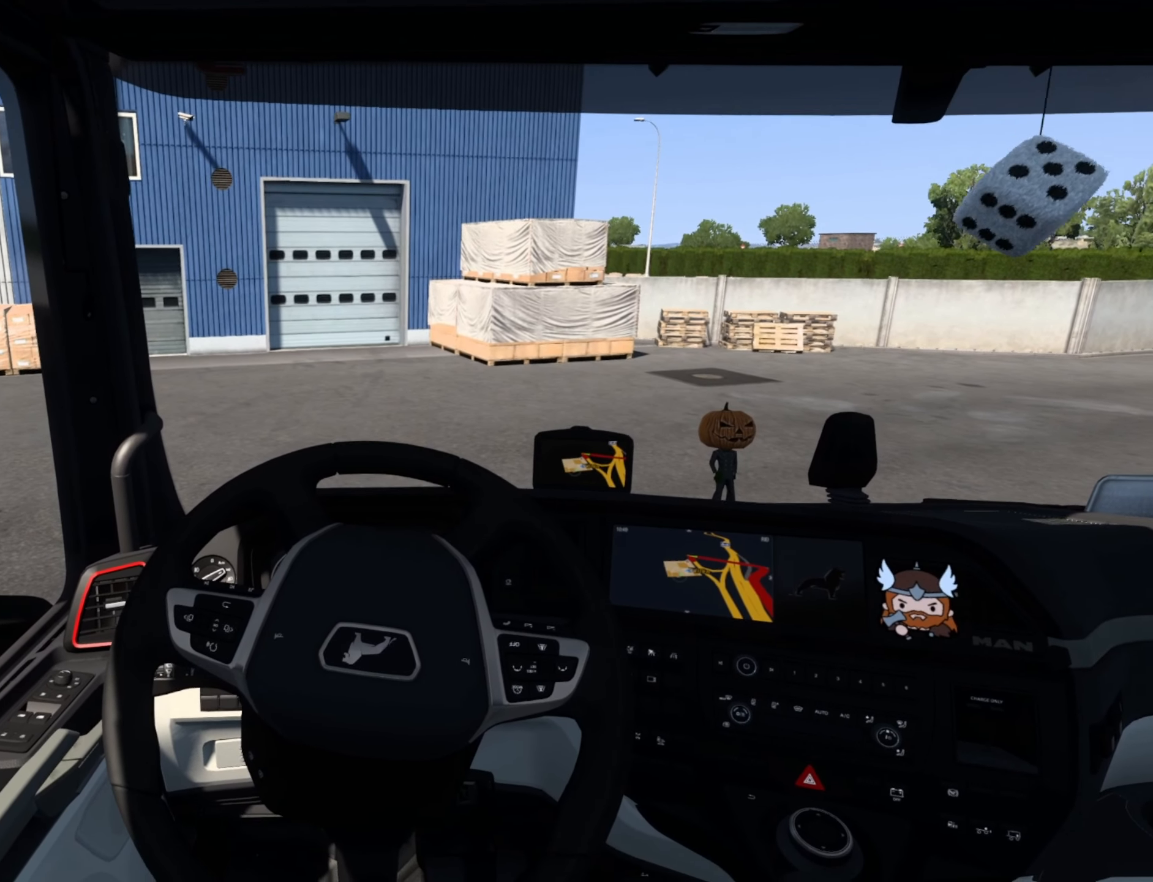
{"buttons": ["L2"], "left_stick": "center", "events": []}
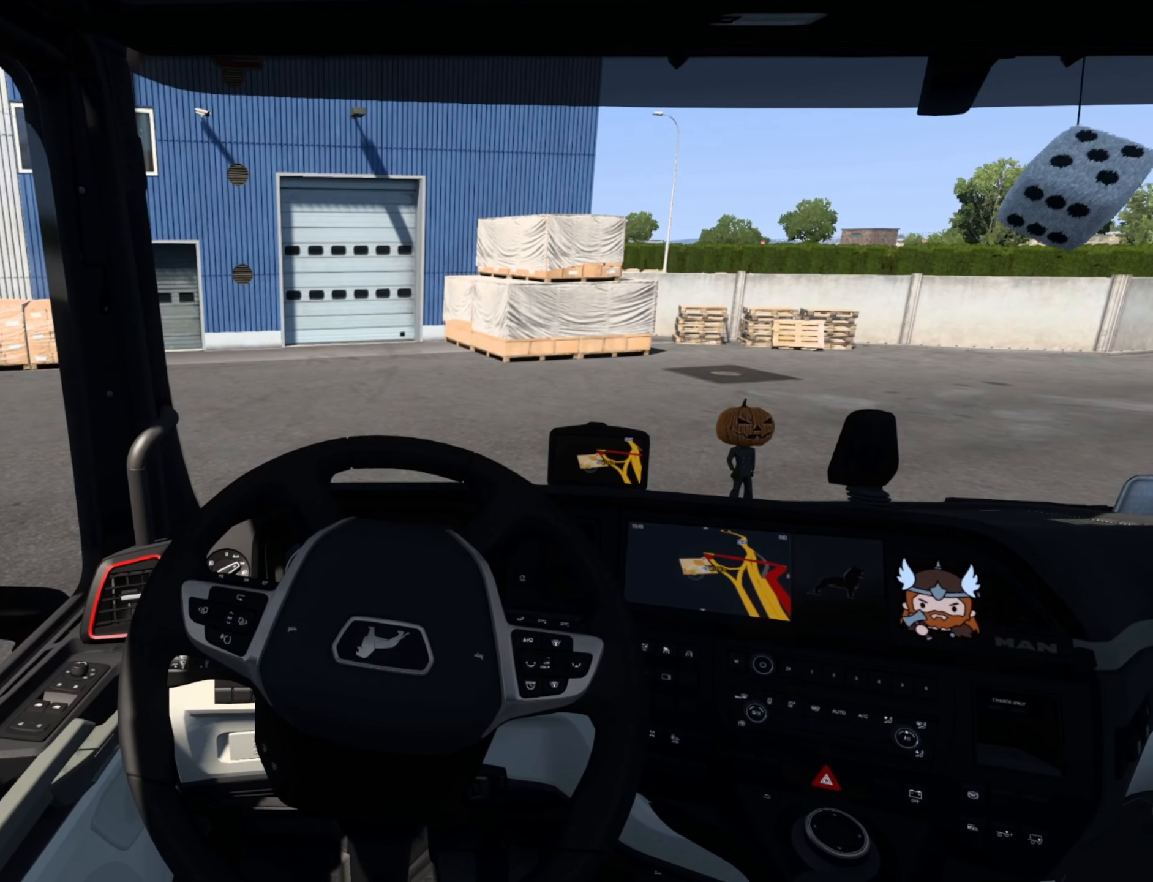
{"buttons": ["L2"], "left_stick": "center", "events": []}
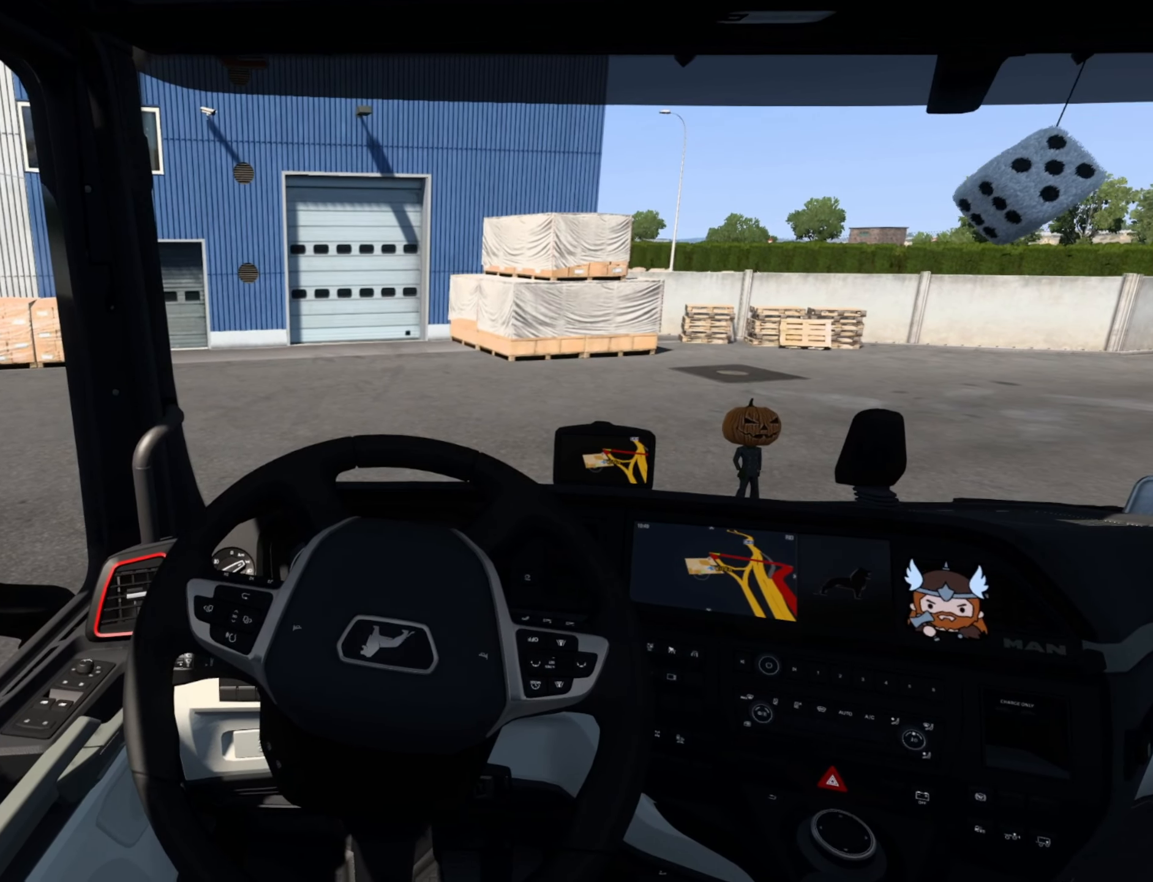
{"buttons": ["L2"], "left_stick": "center", "events": []}
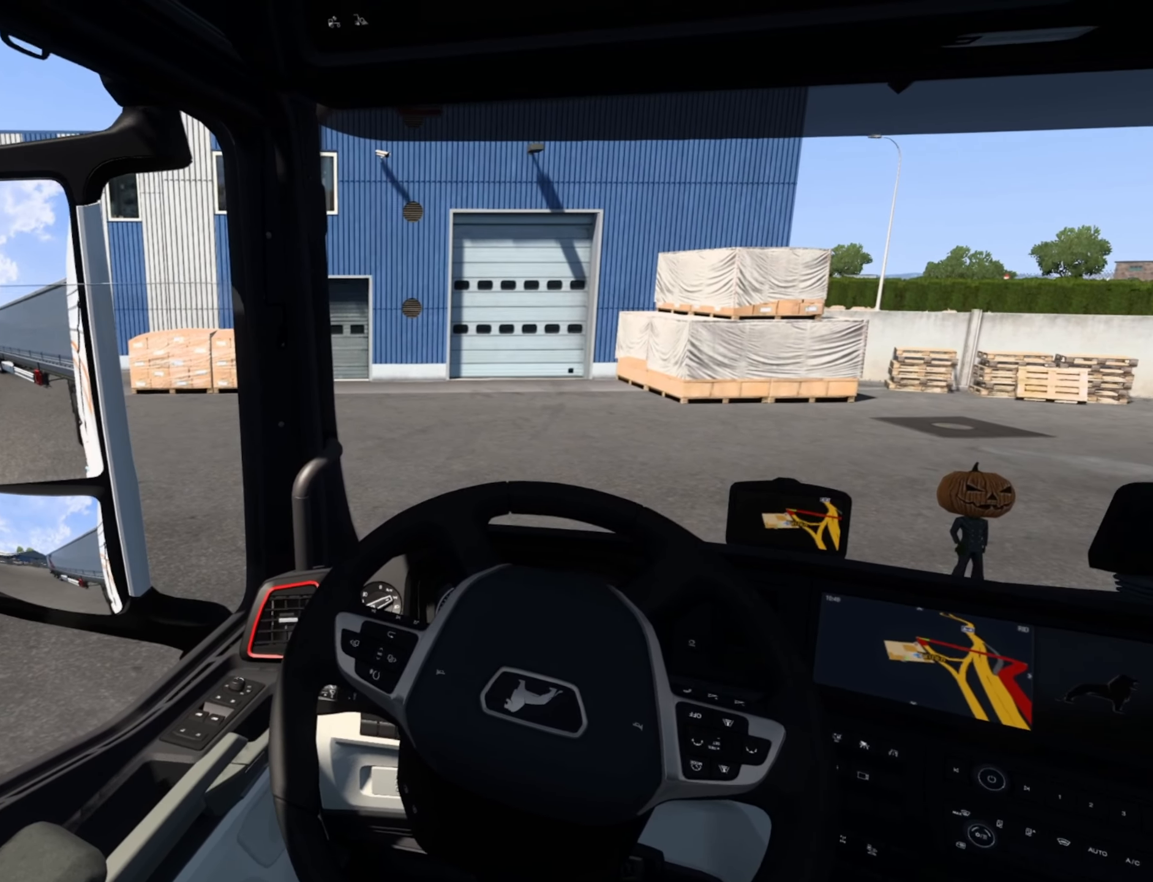
{"buttons": ["L2"], "left_stick": "center", "events": []}
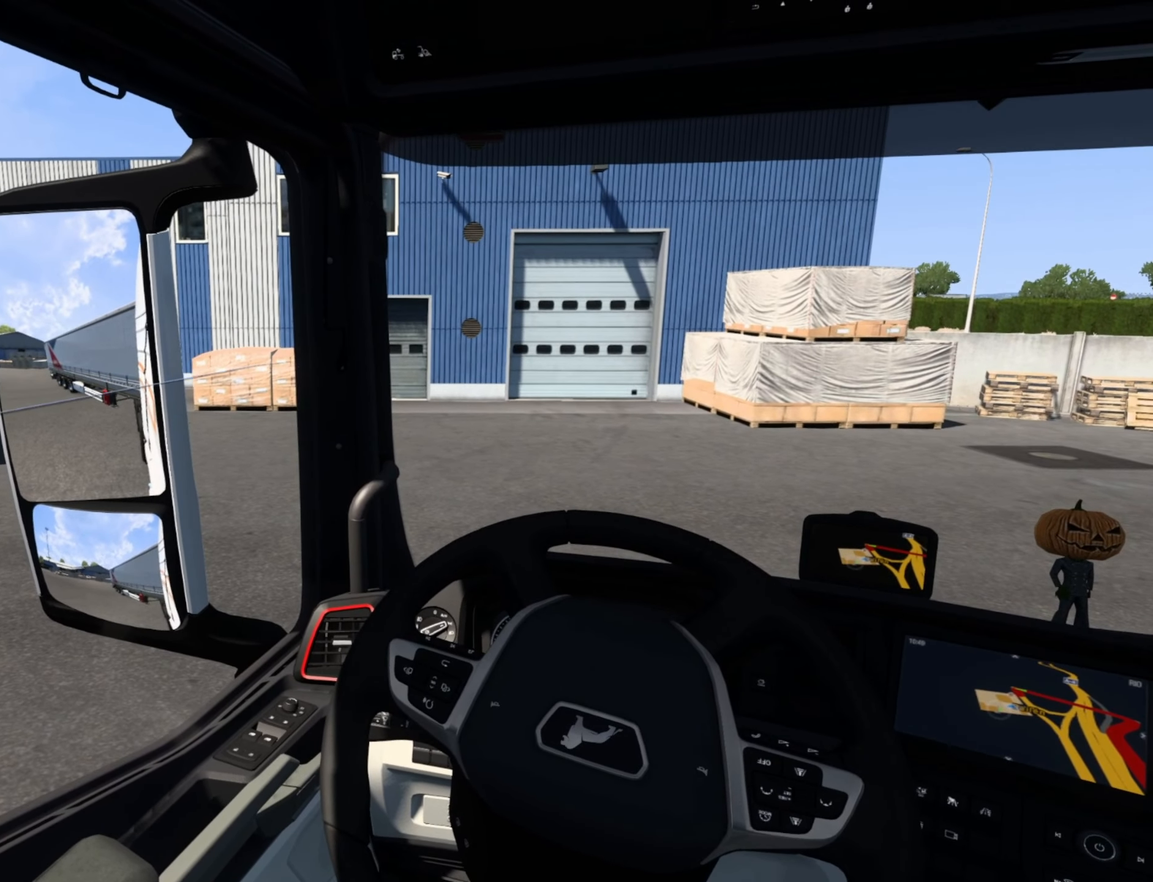
{"buttons": ["L2"], "left_stick": "center", "events": []}
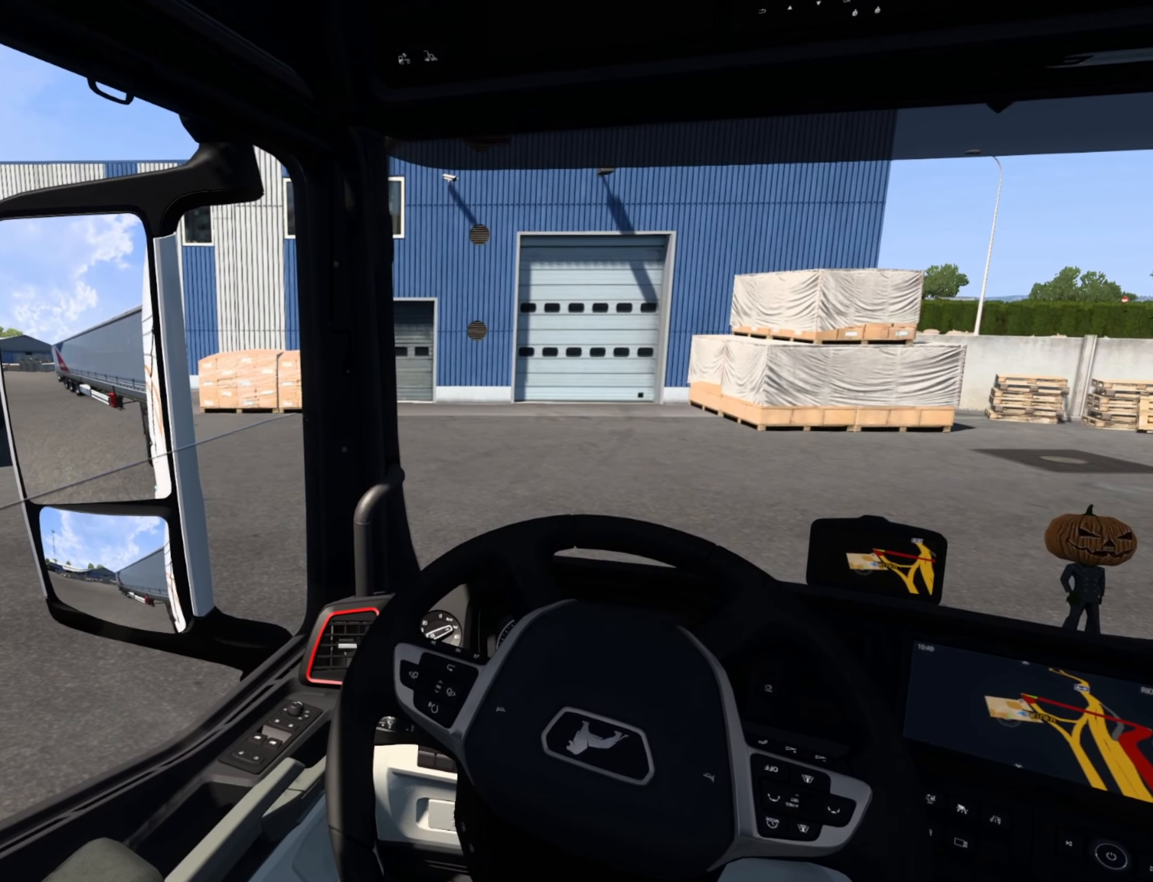
{"buttons": ["L2"], "left_stick": "center", "events": []}
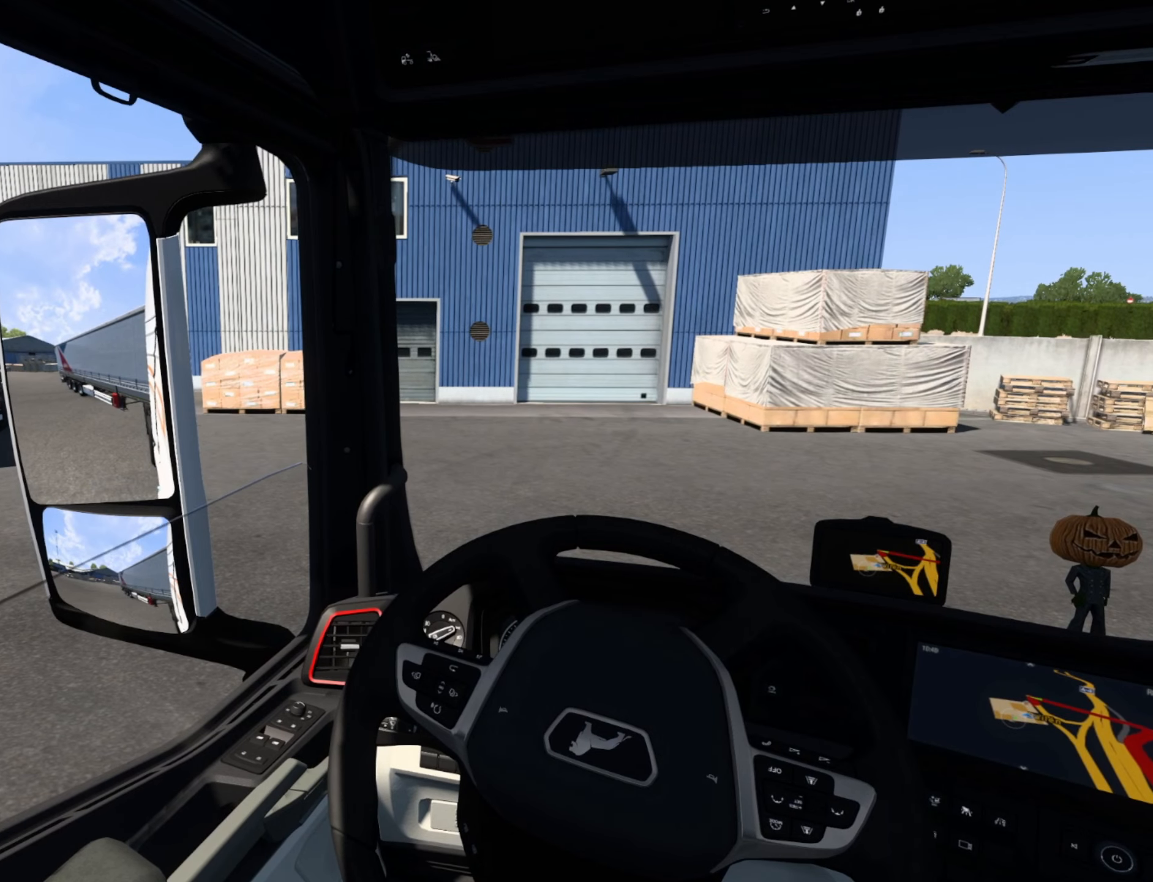
{"buttons": ["L2"], "left_stick": "center", "events": []}
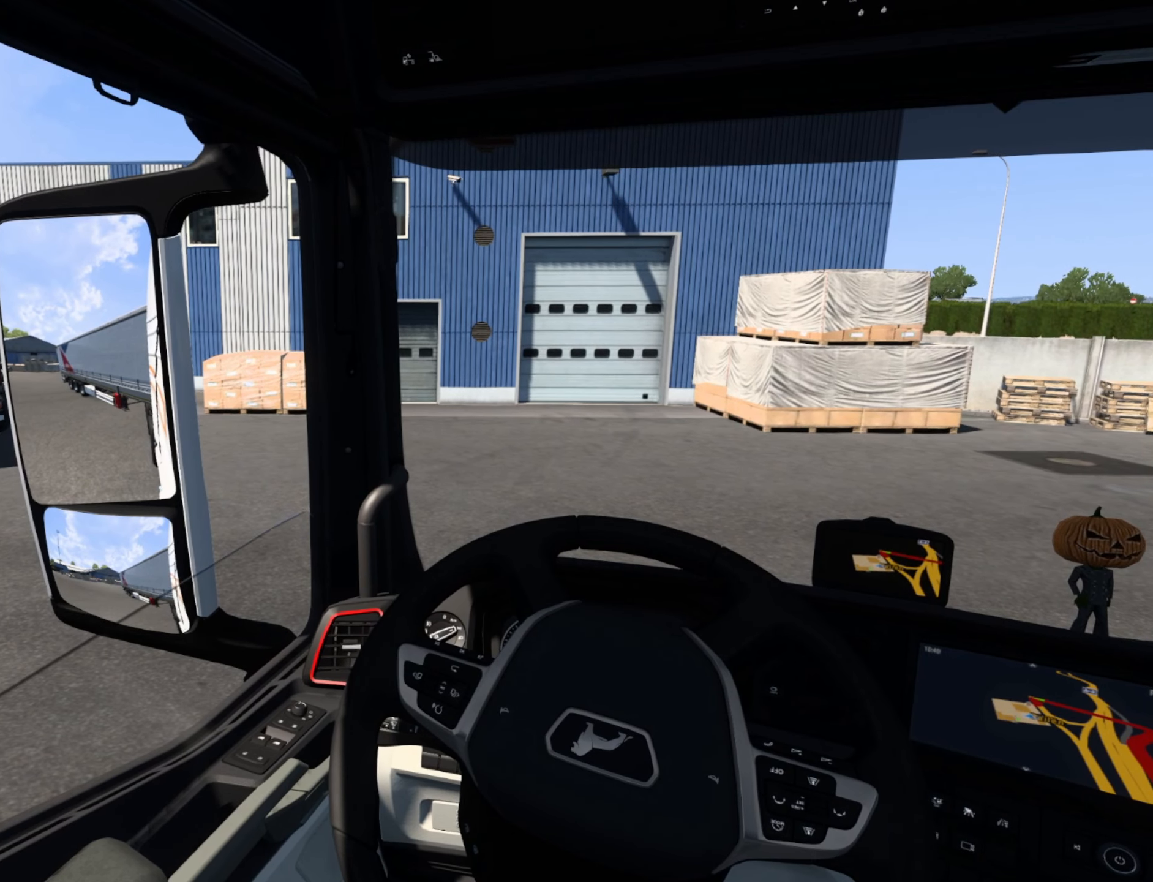
{"buttons": ["L2"], "left_stick": "center", "events": []}
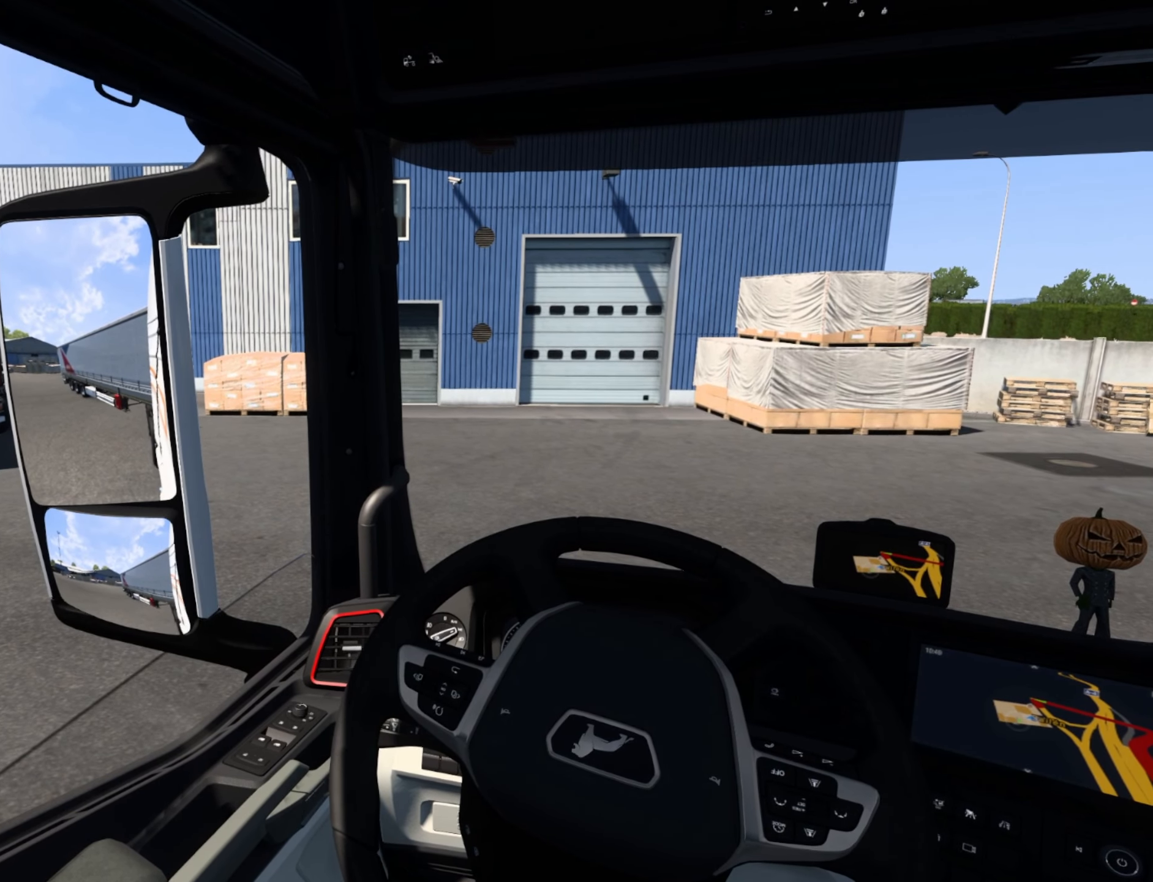
{"buttons": ["L2"], "left_stick": "center", "events": []}